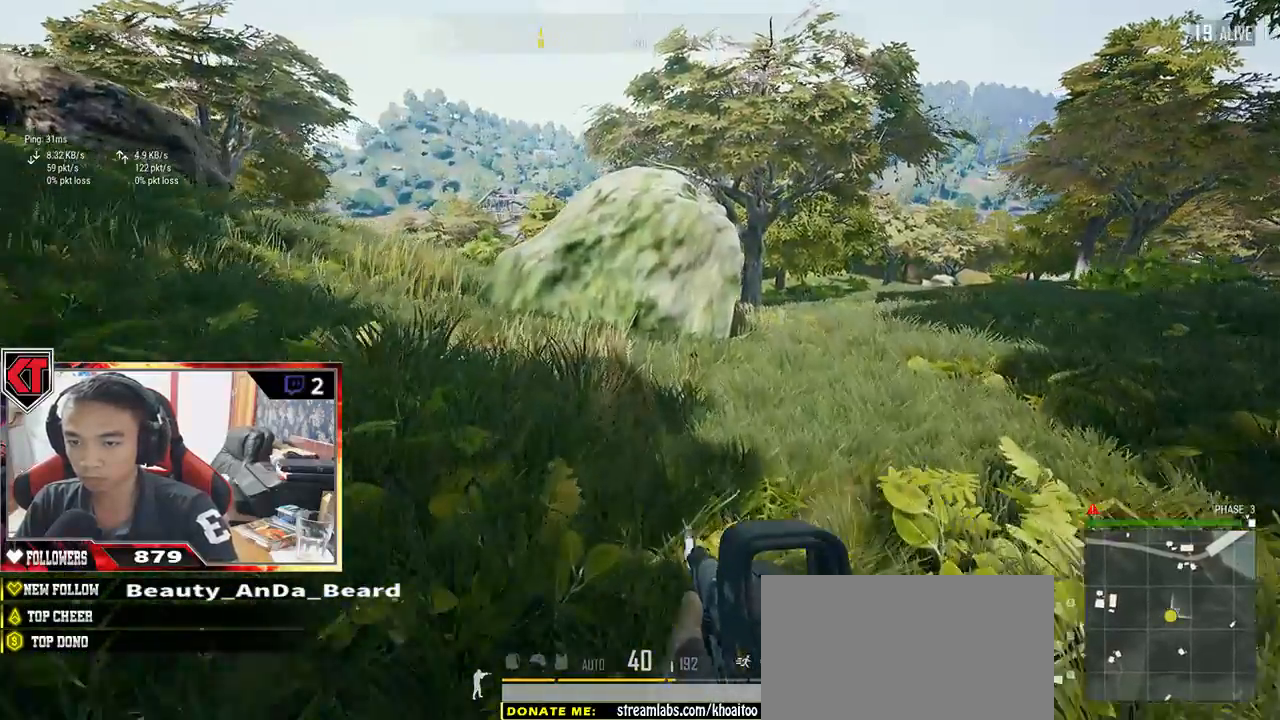
Gameplay with keyboard and mouse; each line is a JSON object with the keys and mouse buttons held at the frame after it. "events" lists presses ("down") and releases ("up") of "a", "c", "ctrl", "d", "e", "f", "q", "r", "s", "shift", "space", "tab", "v", "w", "x", "z", "mouse_left", "mouse_wheel" and "mouse_right" between this image and that frame as [ms after this image, input, new state], when the widget could be followed in between. "mouse_left", "mouse_wheel", "mouse_right" = the "left", "wheel", "right" buttons of the "mouse" list. No other keys are recorded. "wheel" means that the mouse wheel is clicked or scrolled. Mouse movement is not recorded.
{"keys": ["shift", "space", "w"], "mouse": [], "events": [[350, "space", "down"]]}
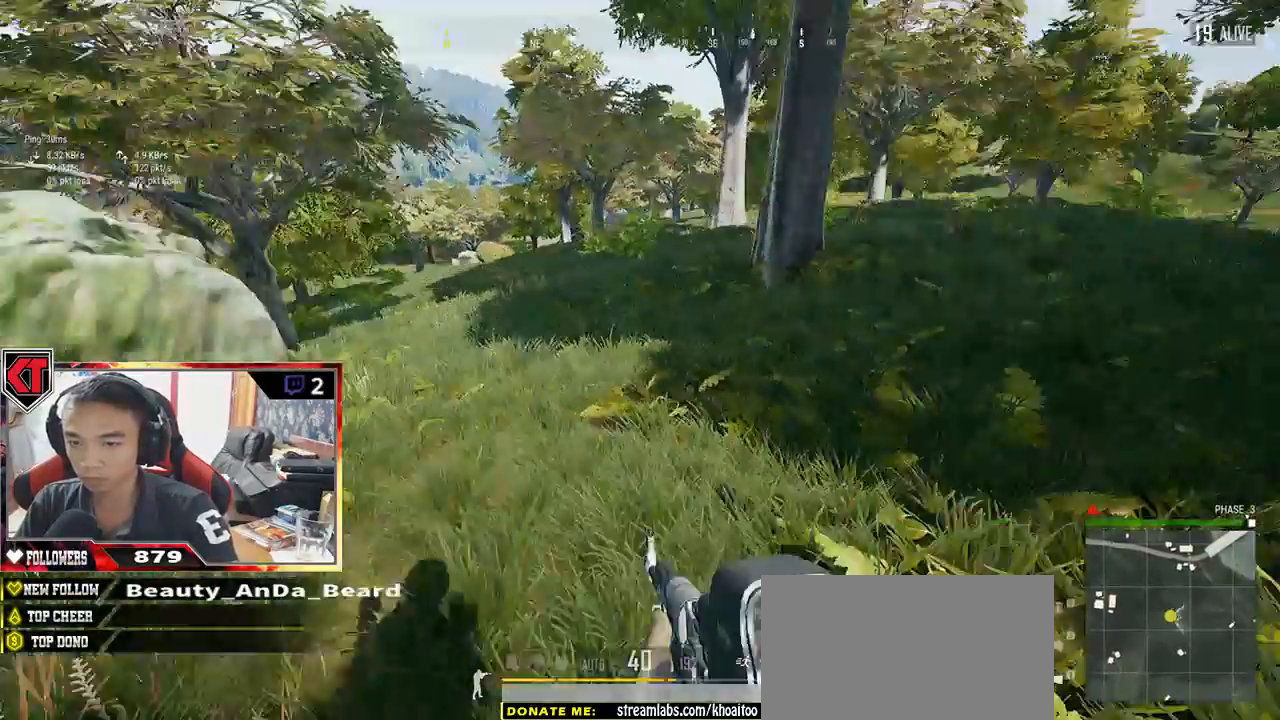
{"keys": ["shift", "w"], "mouse": [], "events": [[50, "space", "up"], [200, "shift", "up"], [350, "shift", "down"]]}
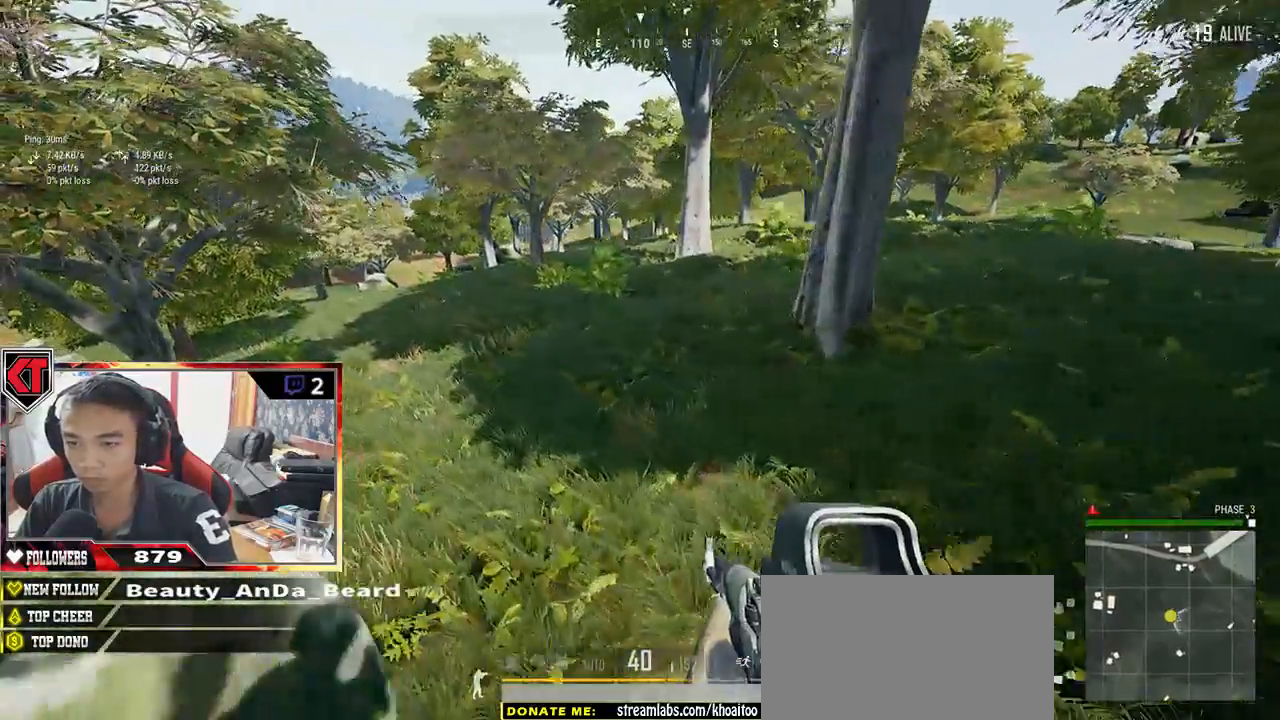
{"keys": ["d", "w"], "mouse": []}
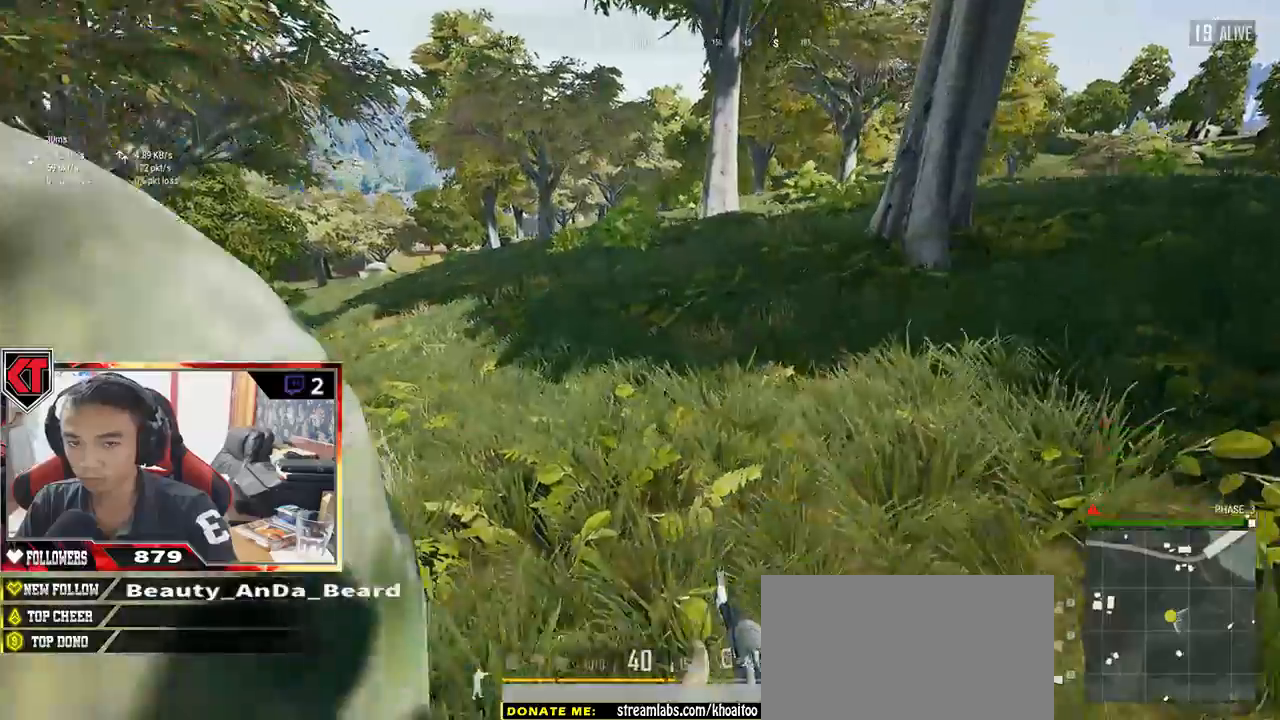
{"keys": ["d", "w"], "mouse": [], "events": []}
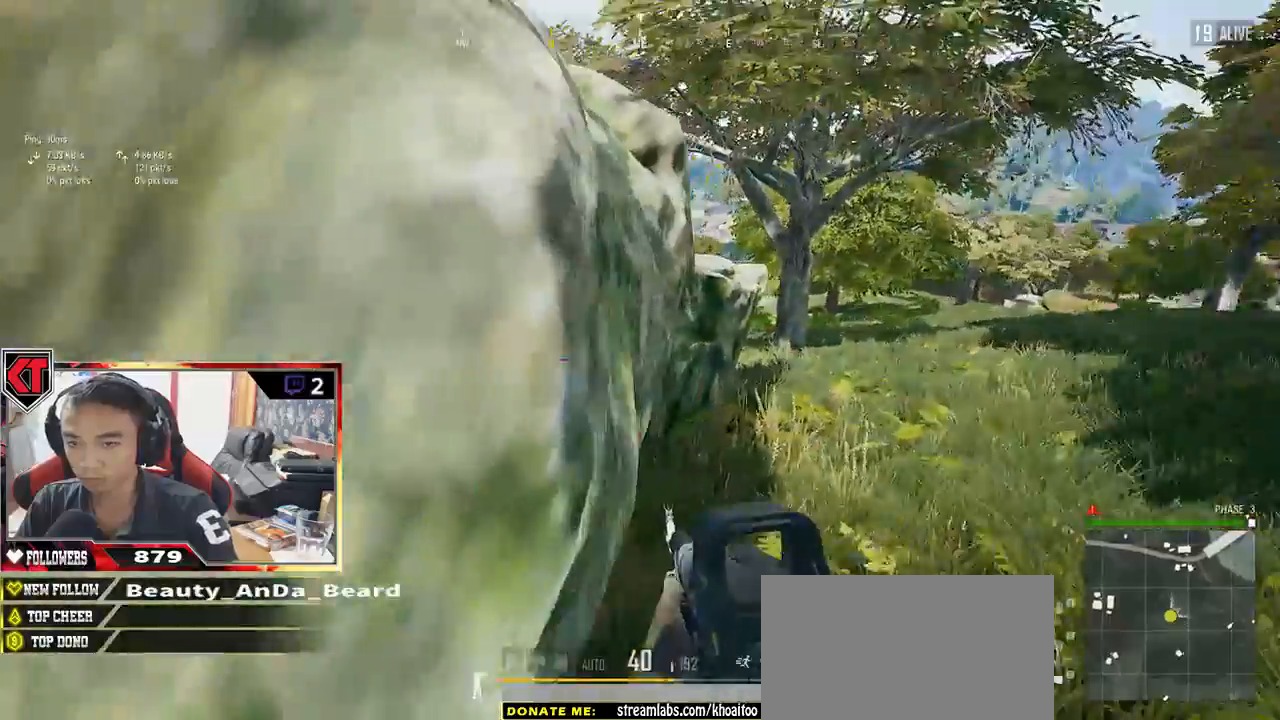
{"keys": ["d", "w"], "mouse": [], "events": []}
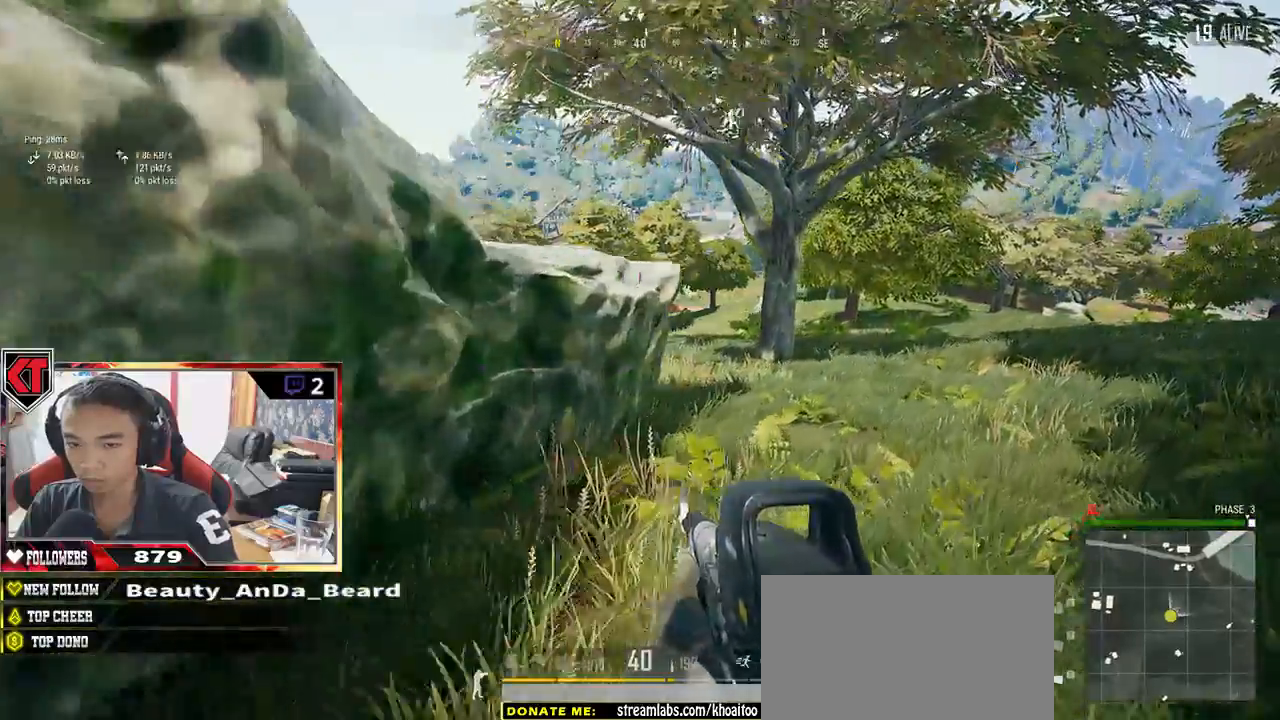
{"keys": ["d", "w"], "mouse": [], "events": []}
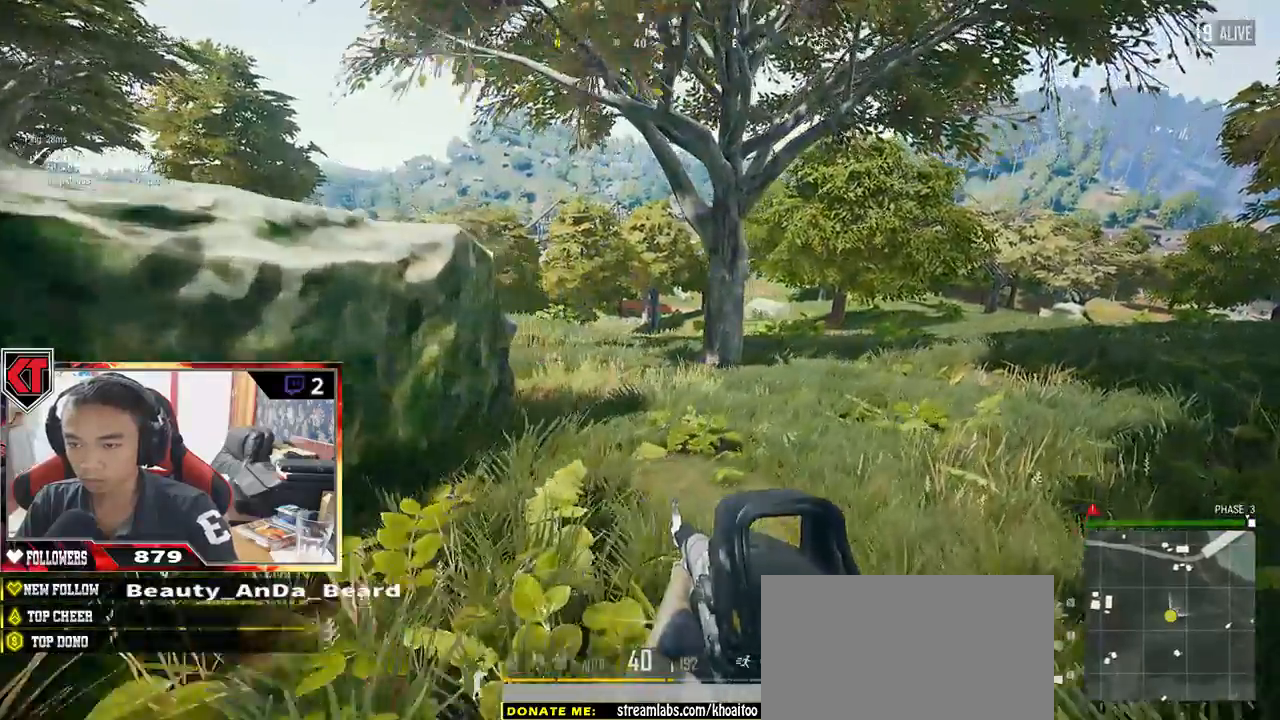
{"keys": ["d", "w"], "mouse": [], "events": []}
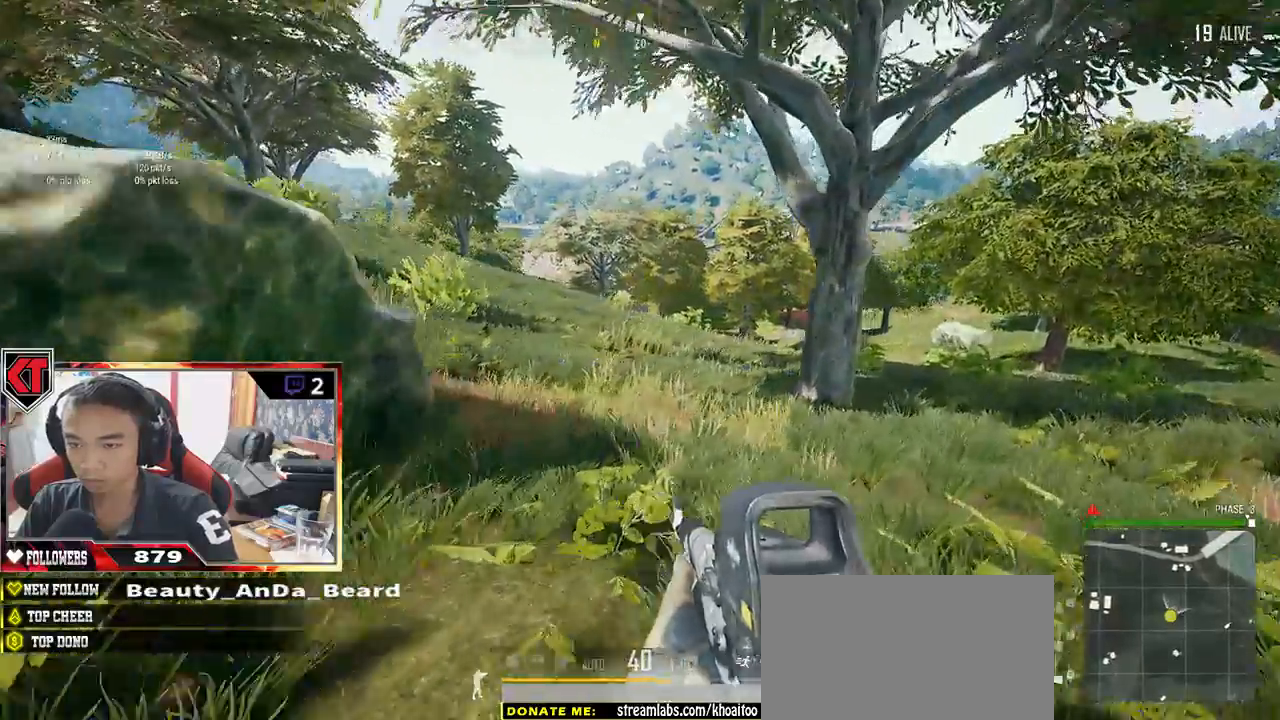
{"keys": ["d", "s"], "mouse": [], "events": [[150, "w", "up"], [433, "s", "down"]]}
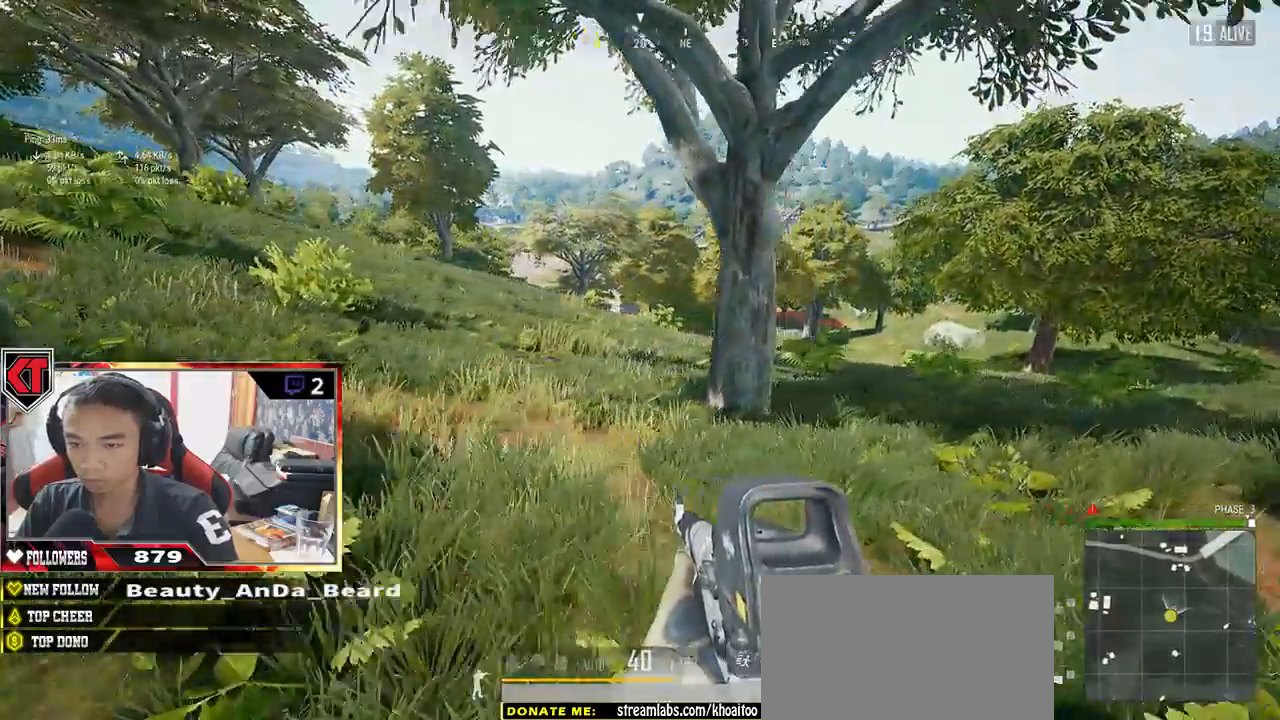
{"keys": ["a"], "mouse": [], "events": [[200, "a", "down"], [200, "d", "up"], [400, "s", "up"]]}
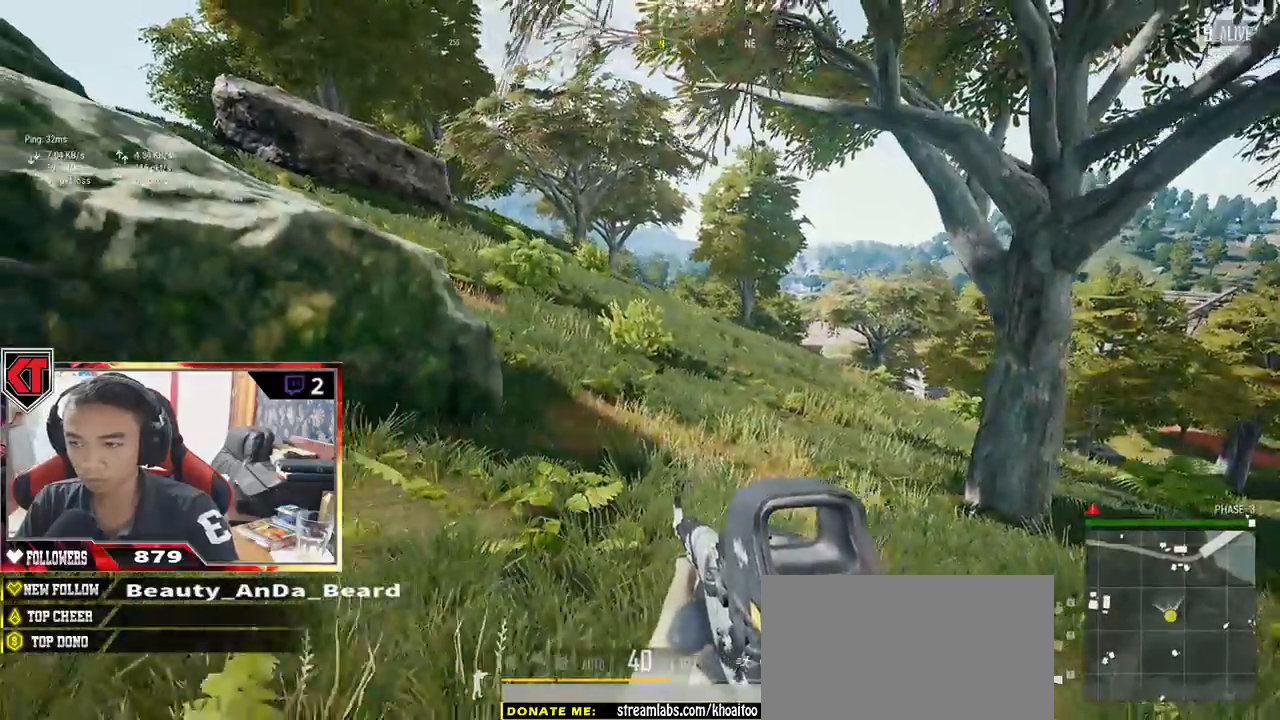
{"keys": ["a"], "mouse": [], "events": []}
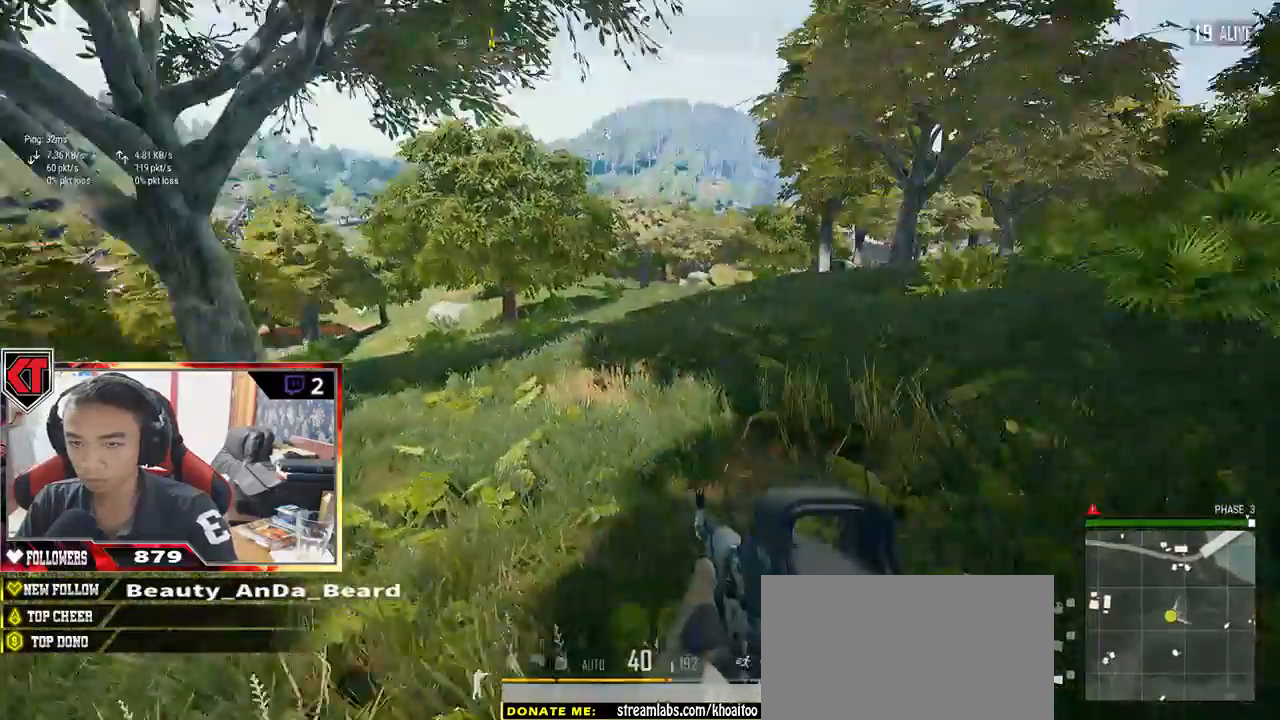
{"keys": ["a", "s"], "mouse": [], "events": [[450, "s", "down"]]}
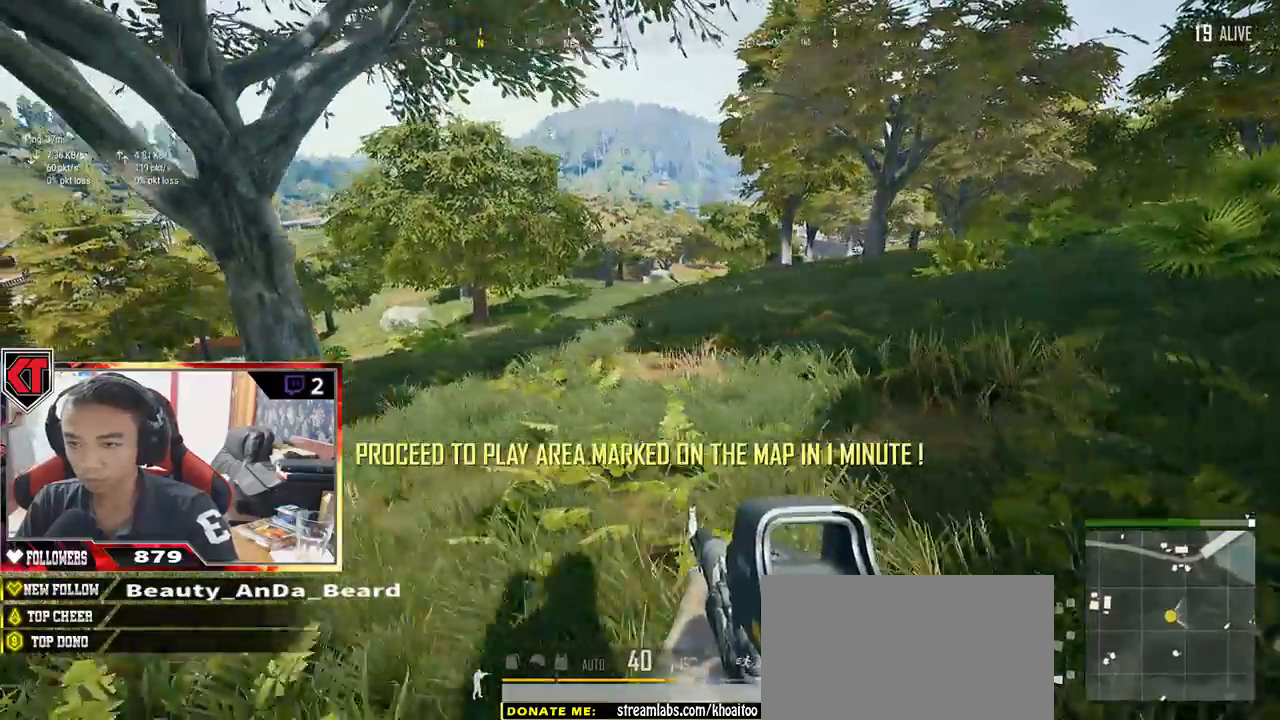
{"keys": ["d", "s"], "mouse": [], "events": [[183, "a", "up"], [250, "mouse_wheel", "down"], [317, "mouse_wheel", "up"], [483, "d", "down"]]}
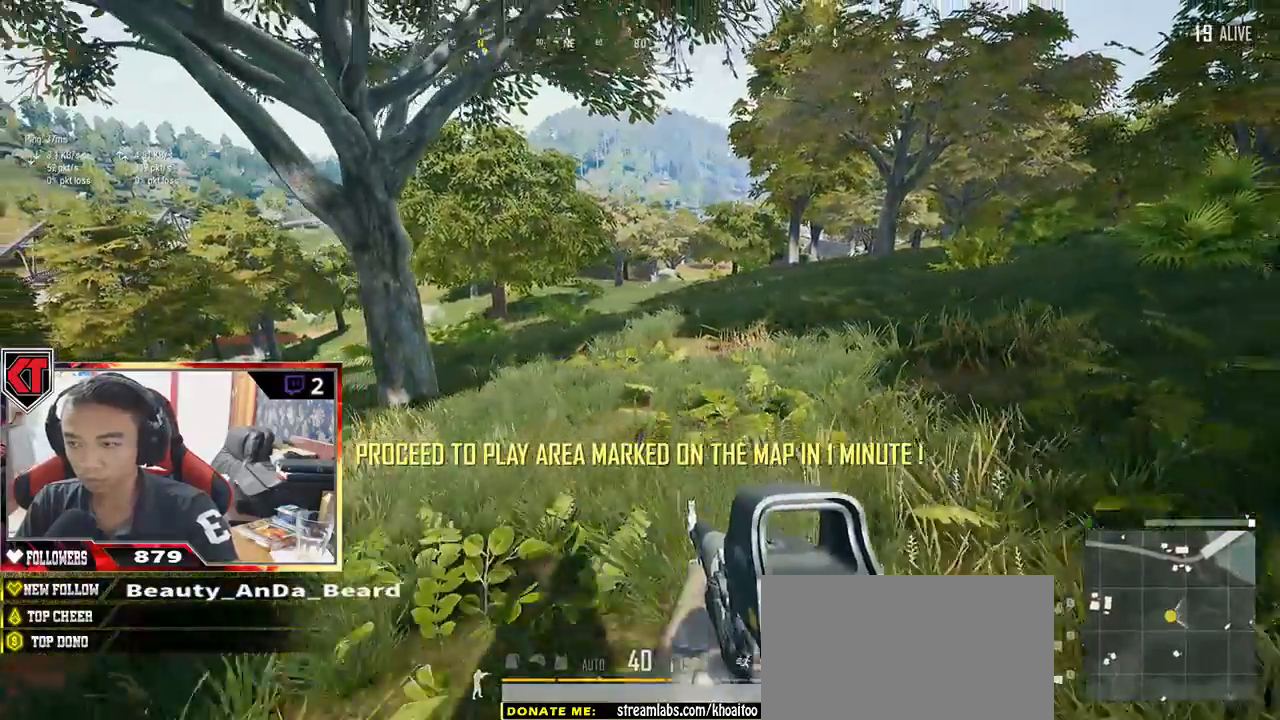
{"keys": ["d", "w"], "mouse": [], "events": [[300, "s", "up"], [433, "w", "down"]]}
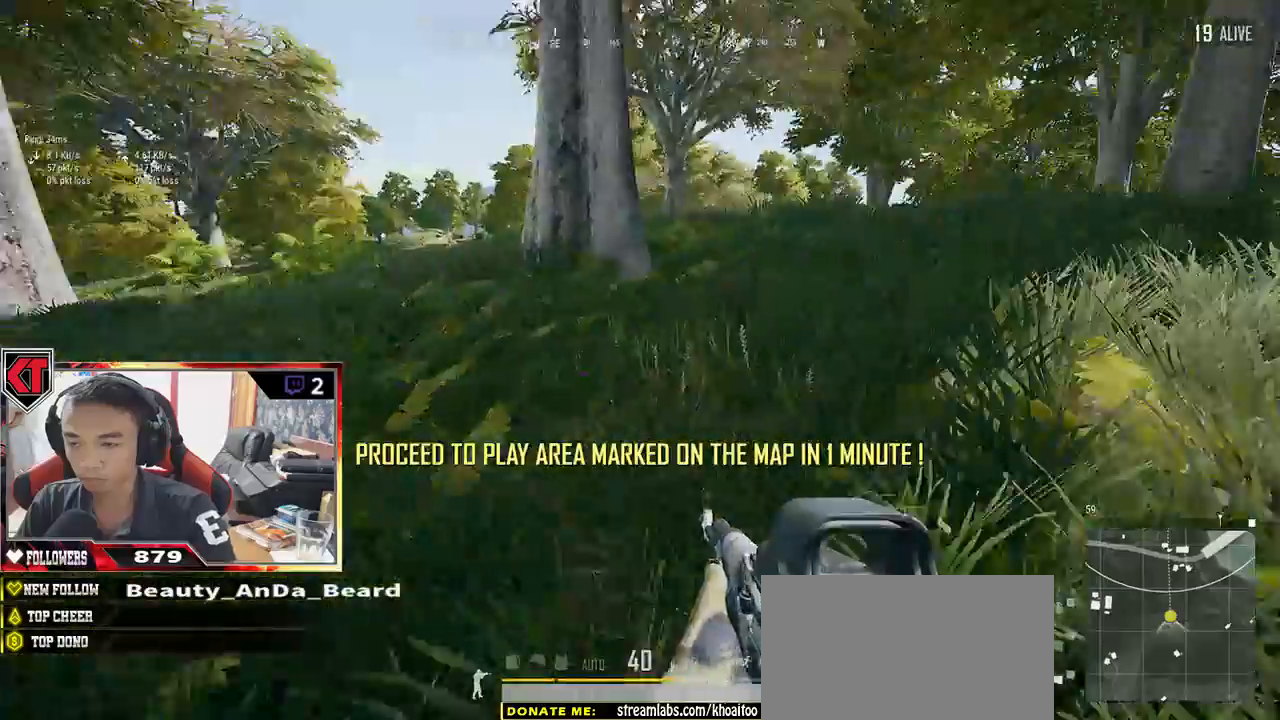
{"keys": ["d", "shift", "space", "w"], "mouse": [], "events": [[133, "shift", "down"], [333, "space", "down"]]}
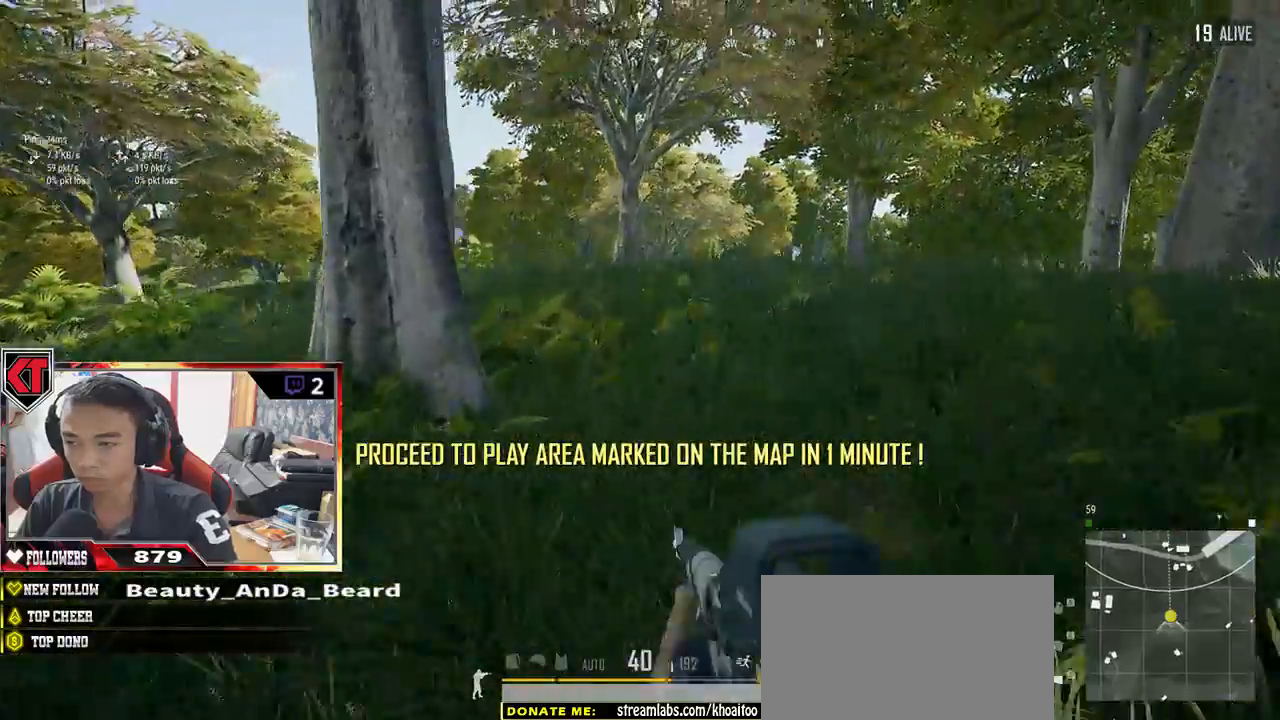
{"keys": ["d", "shift", "w"], "mouse": [], "events": [[17, "space", "up"]]}
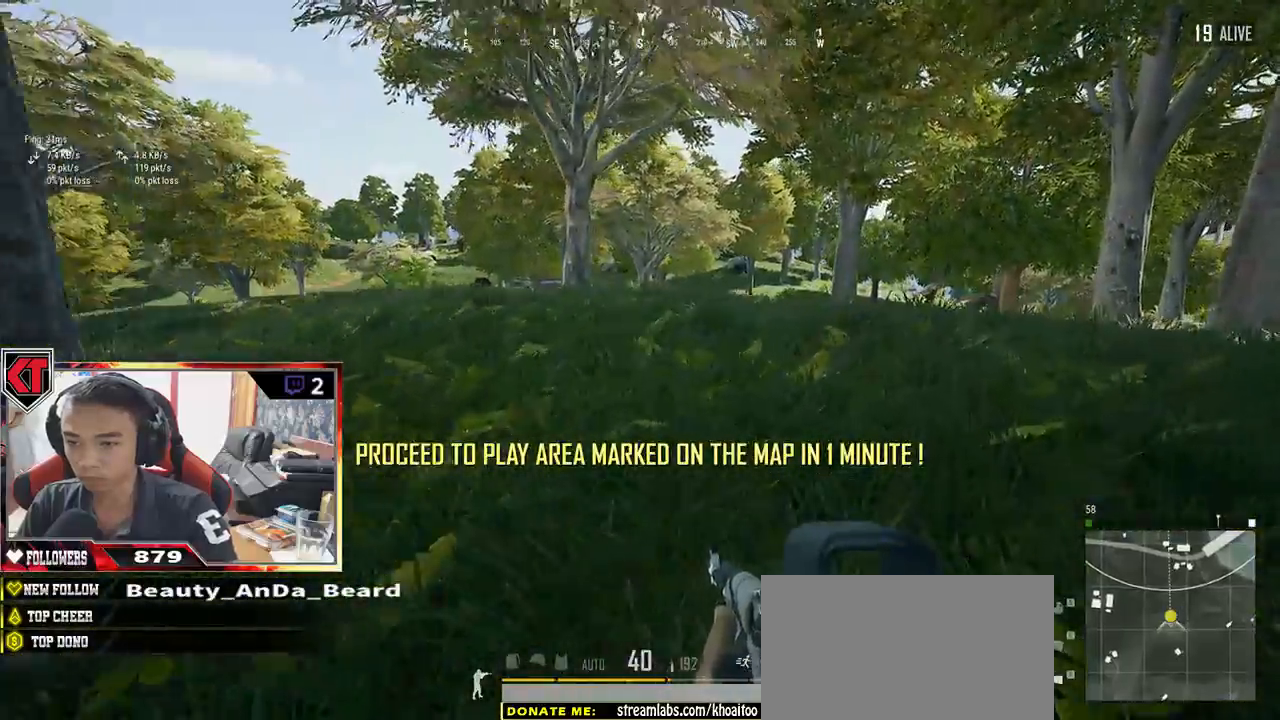
{"keys": ["d", "shift", "space", "w"], "mouse": [], "events": [[433, "space", "down"]]}
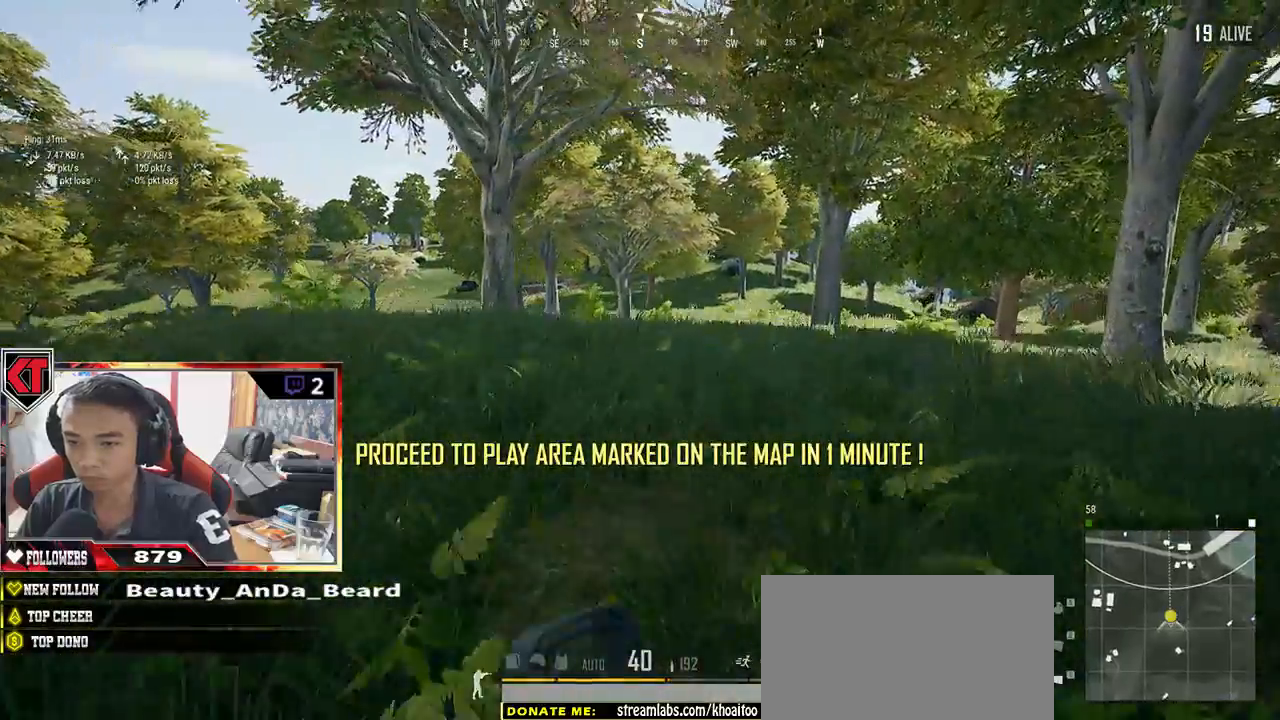
{"keys": ["d", "shift", "w"], "mouse": [], "events": [[100, "space", "up"]]}
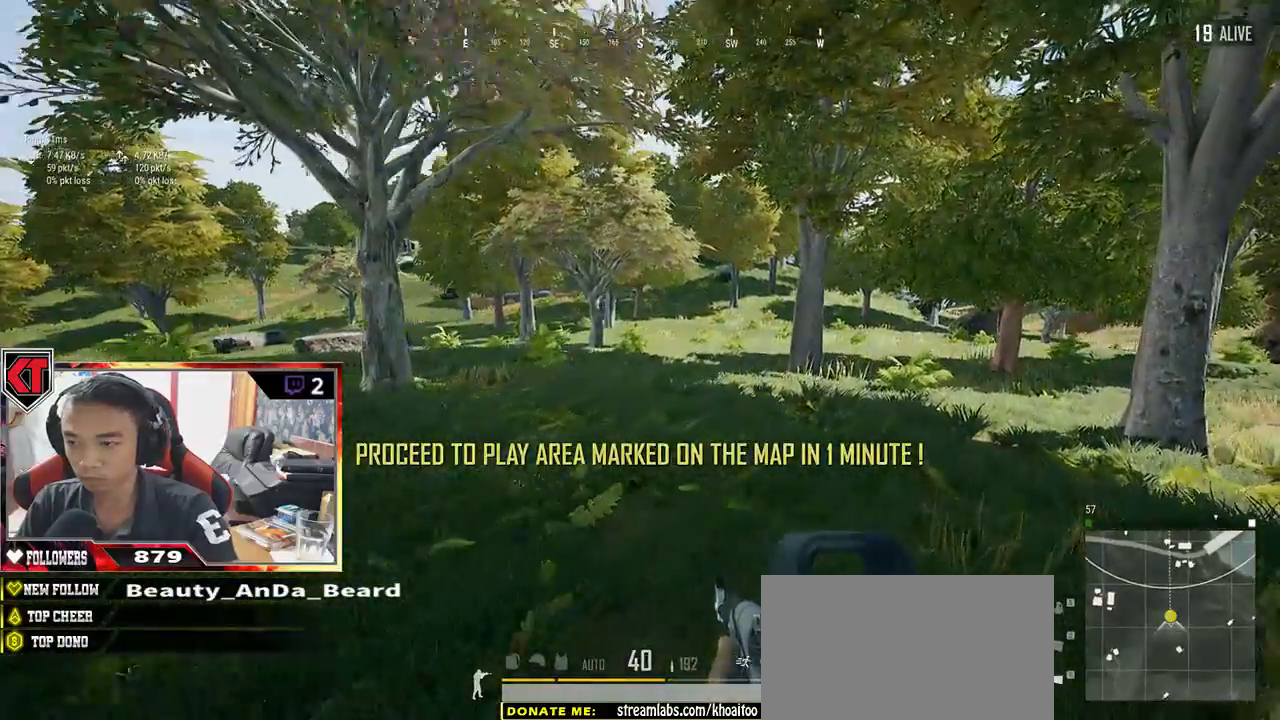
{"keys": ["d", "shift", "w"], "mouse": [], "events": []}
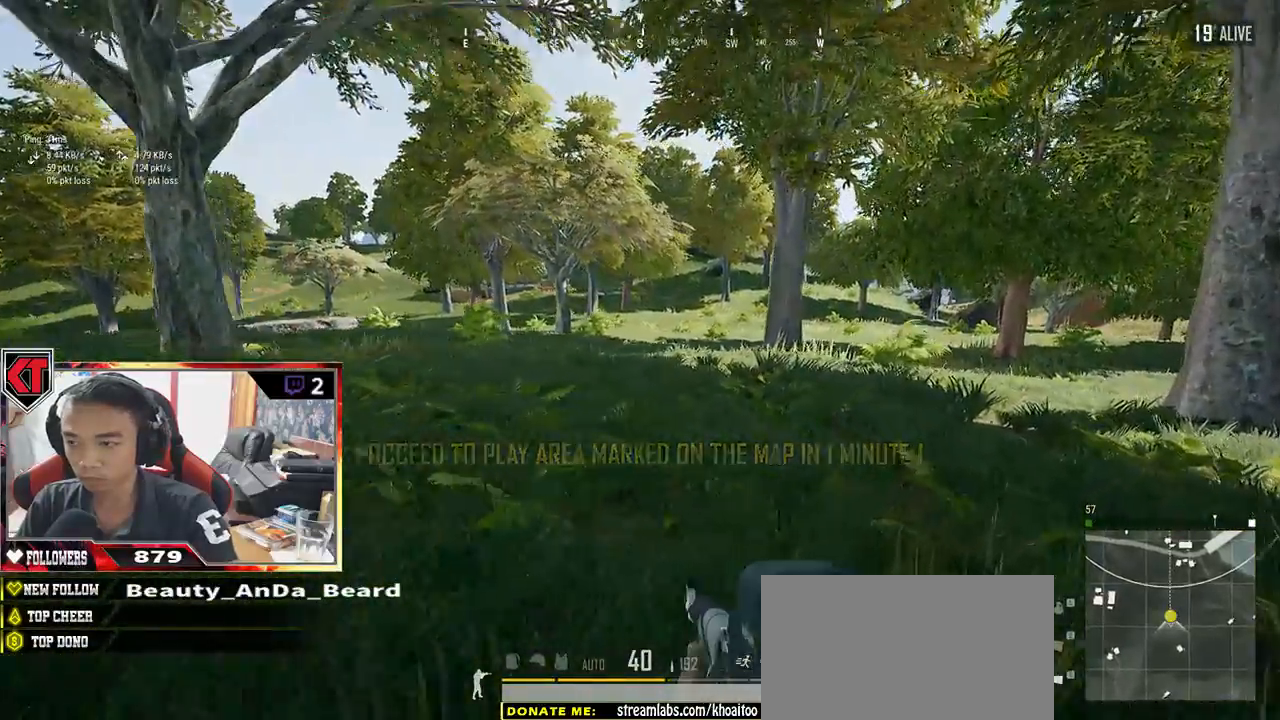
{"keys": ["d", "shift", "w"], "mouse": [], "events": []}
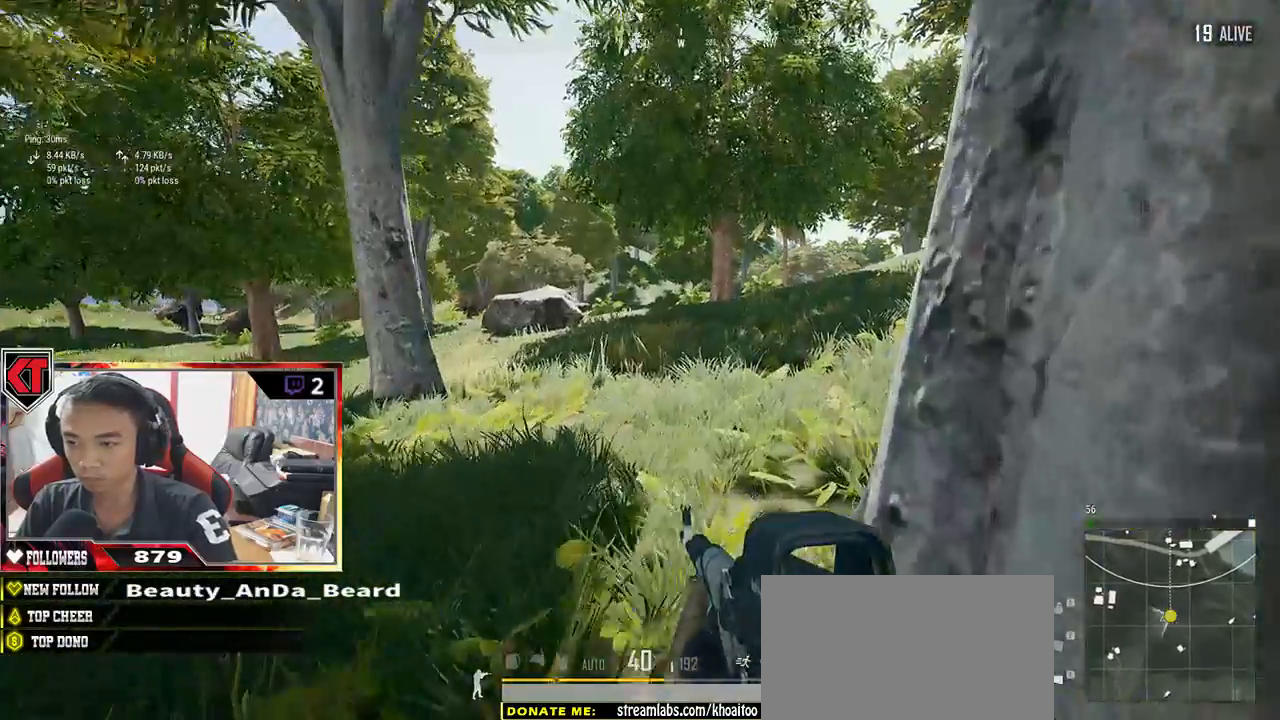
{"keys": ["shift", "w"], "mouse": [], "events": [[117, "d", "up"]]}
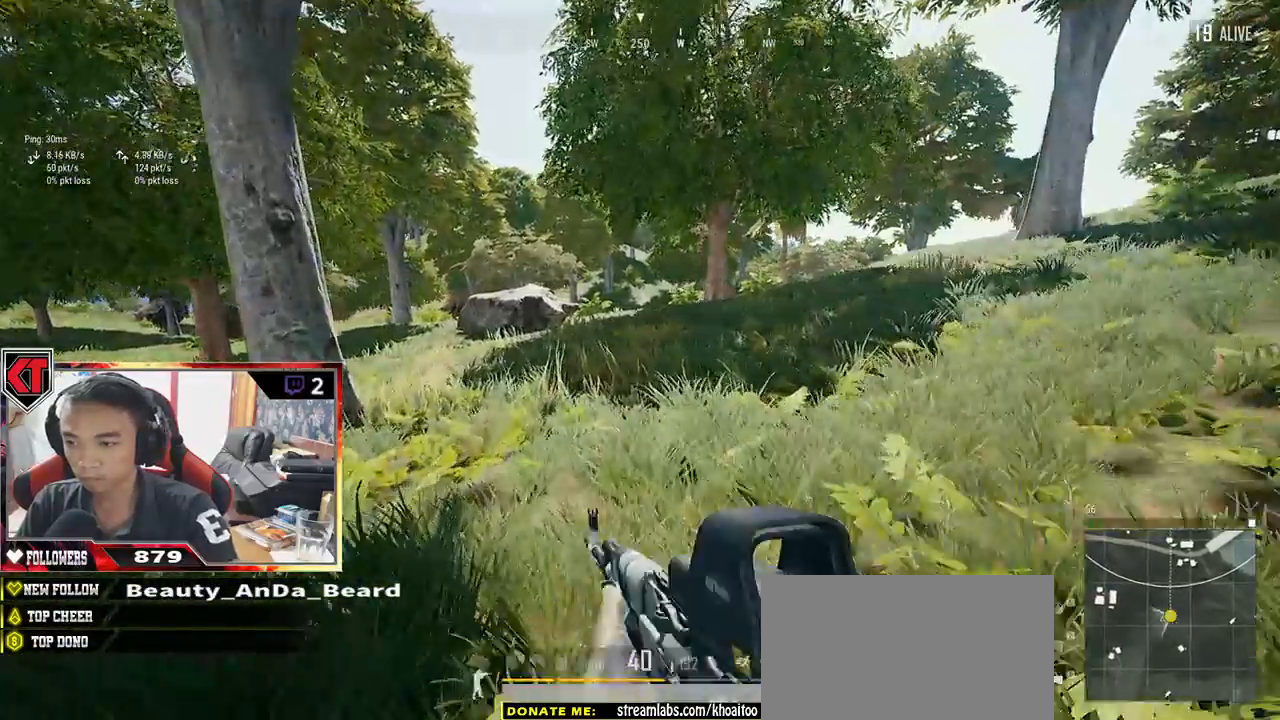
{"keys": ["shift", "w"], "mouse": [], "events": []}
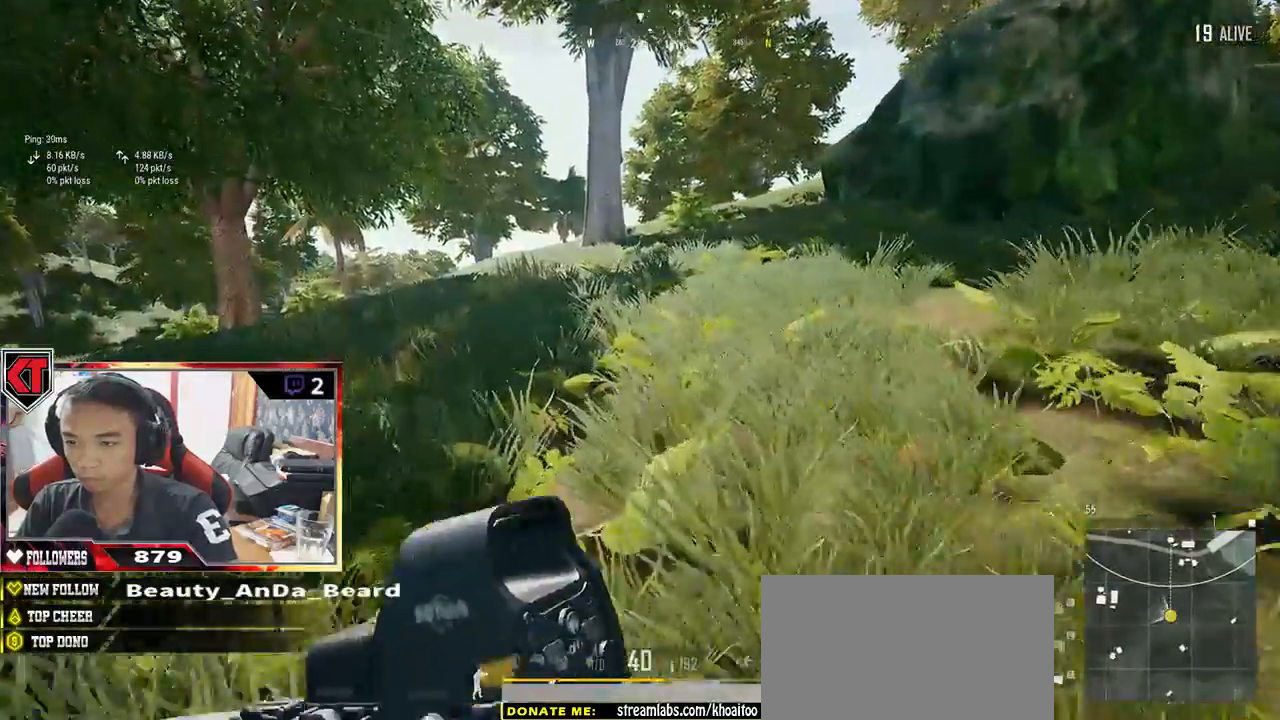
{"keys": ["d", "shift", "w"], "mouse": [], "events": [[133, "space", "down"], [283, "space", "up"], [333, "d", "down"]]}
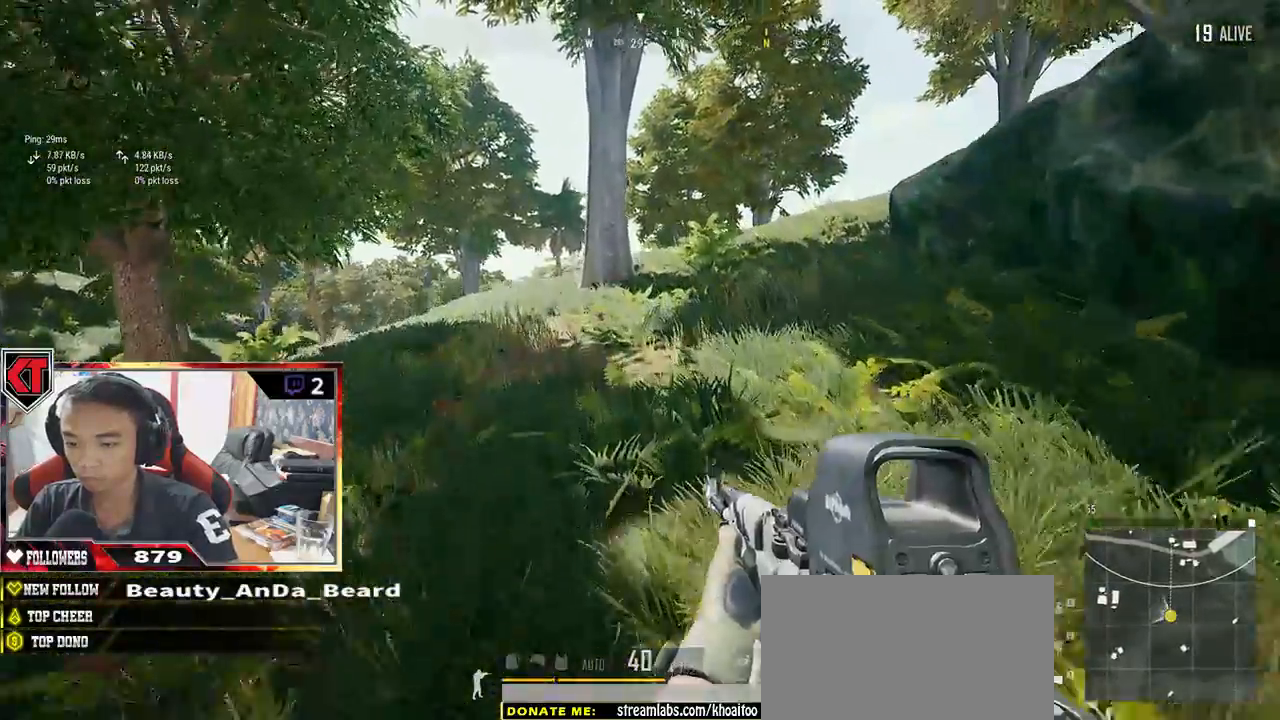
{"keys": ["d", "shift", "w"], "mouse": [], "events": []}
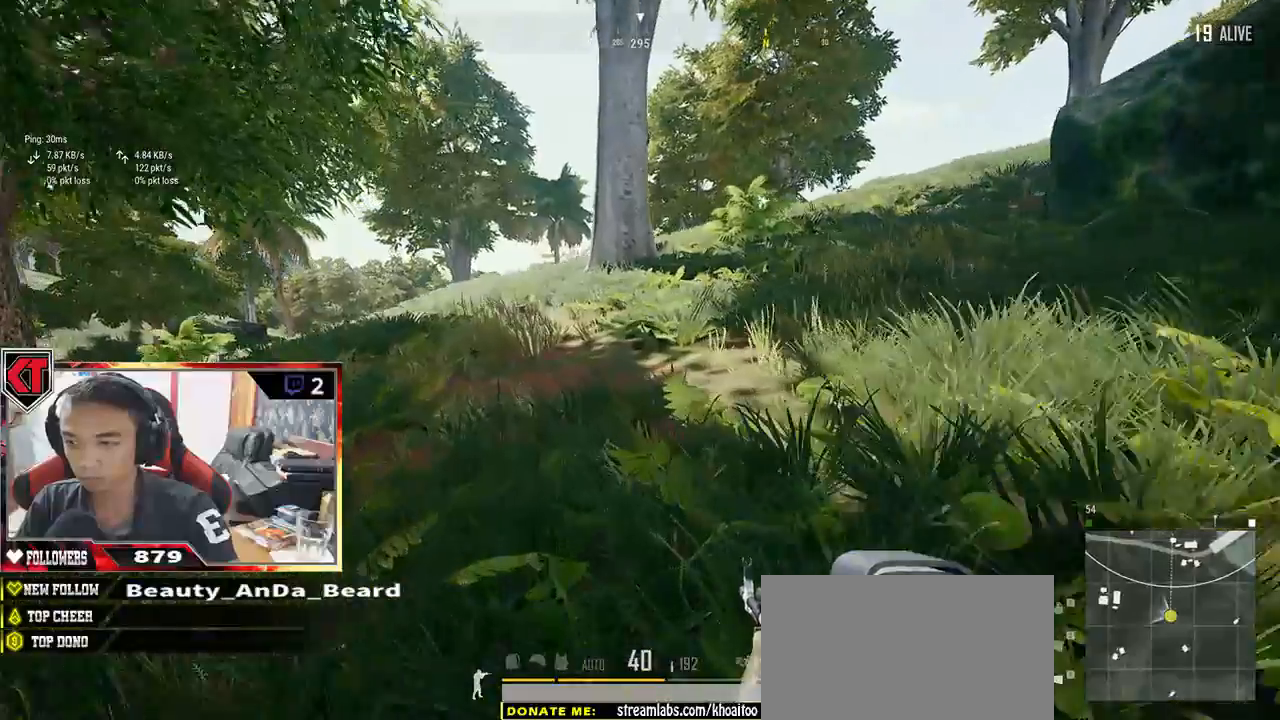
{"keys": ["d", "shift", "w"], "mouse": [], "events": []}
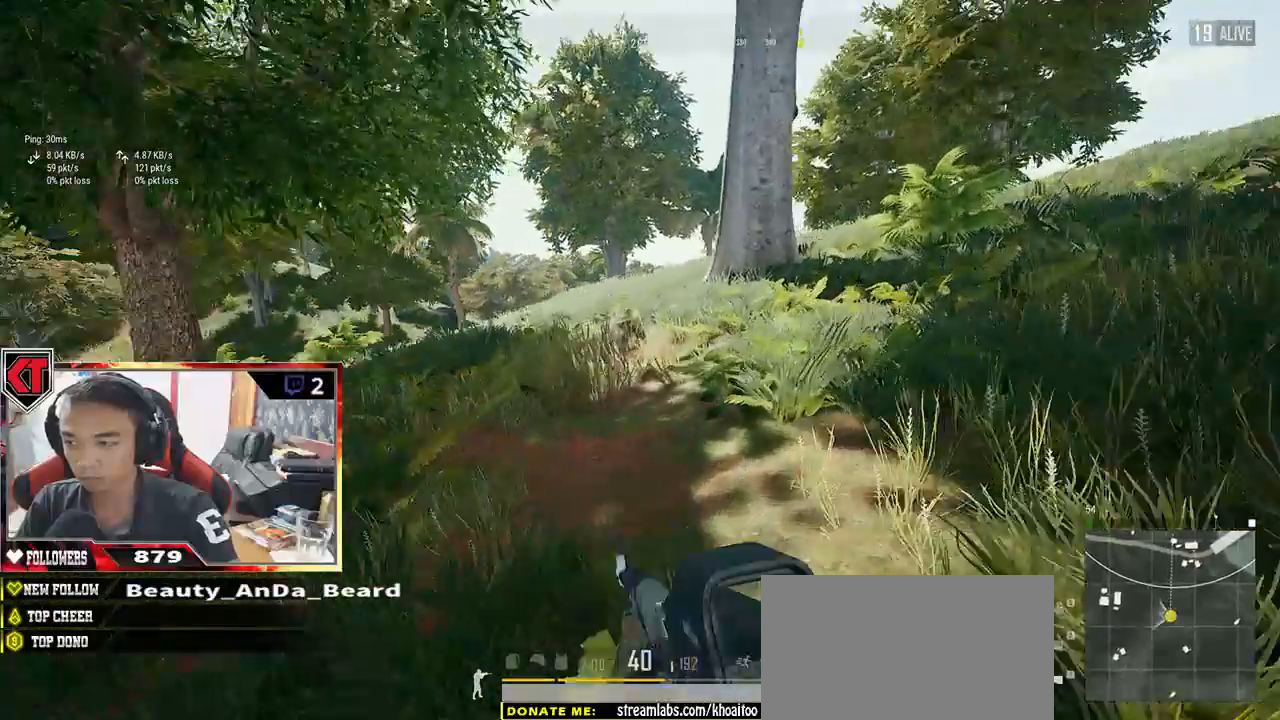
{"keys": ["d", "shift", "w"], "mouse": [], "events": []}
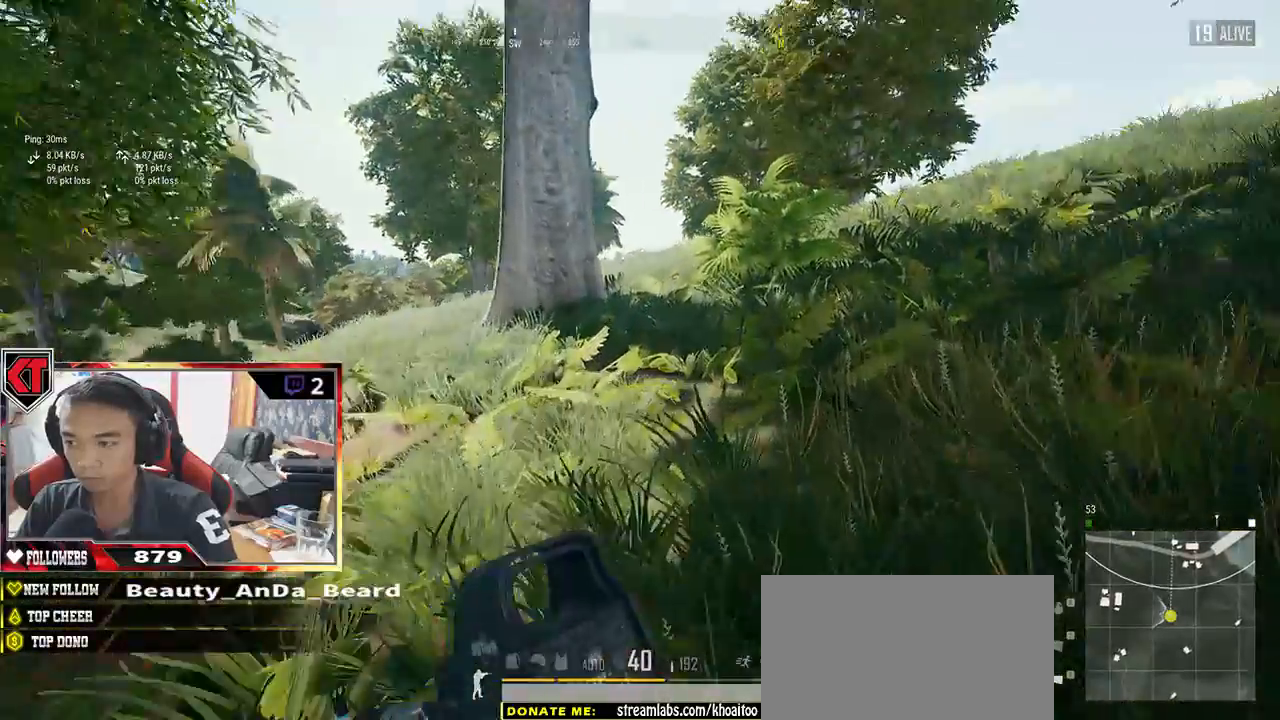
{"keys": ["d", "shift", "w"], "mouse": [], "events": []}
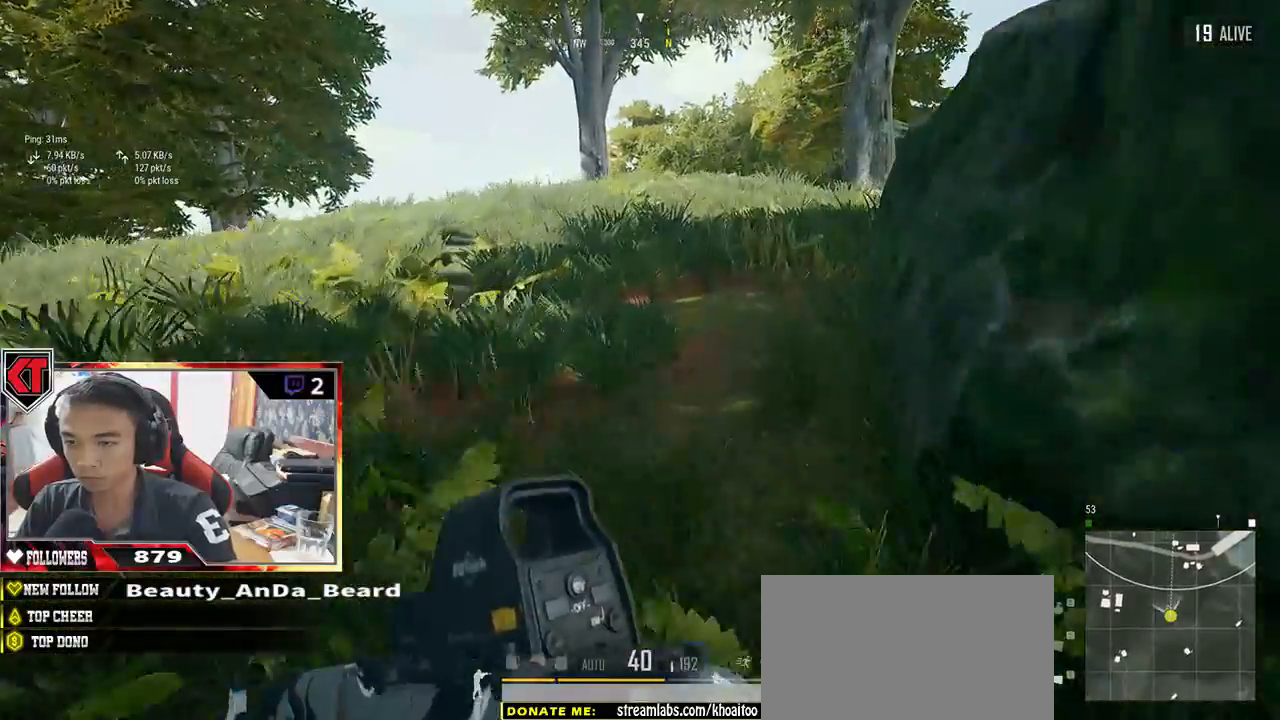
{"keys": ["shift", "w"], "mouse": [], "events": [[233, "d", "up"]]}
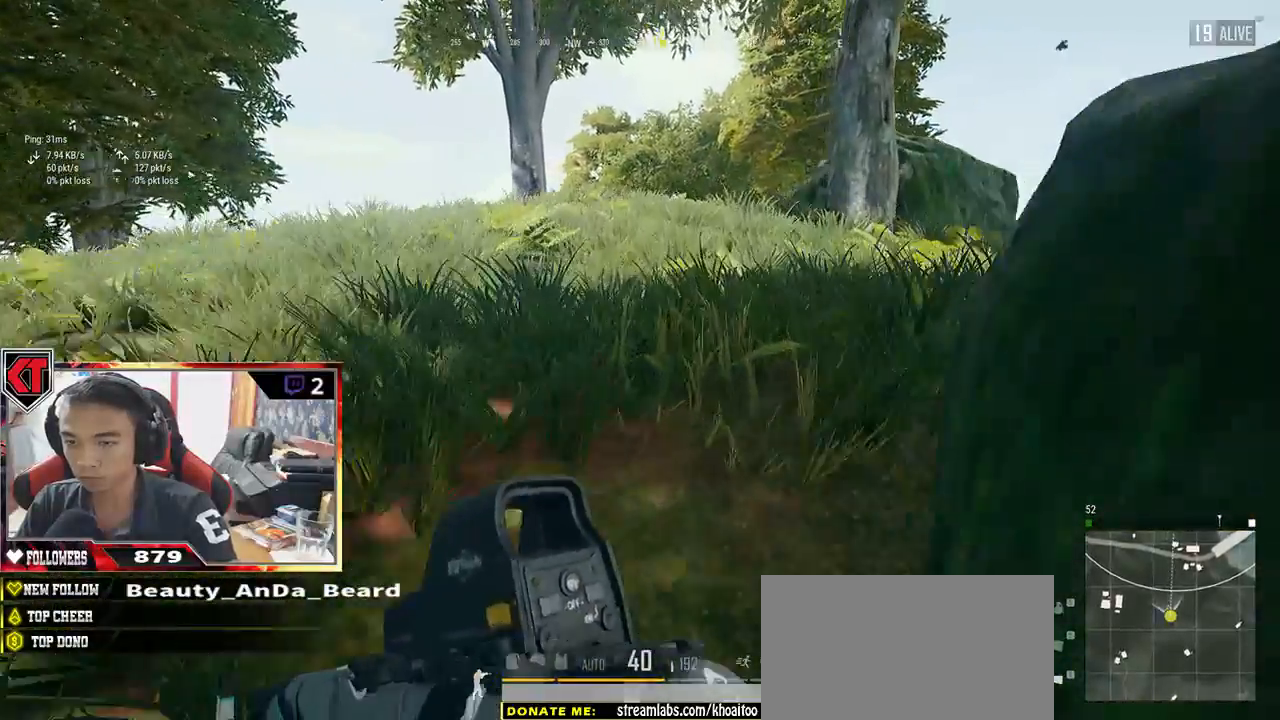
{"keys": ["d", "shift", "w"], "mouse": [], "events": [[317, "d", "down"]]}
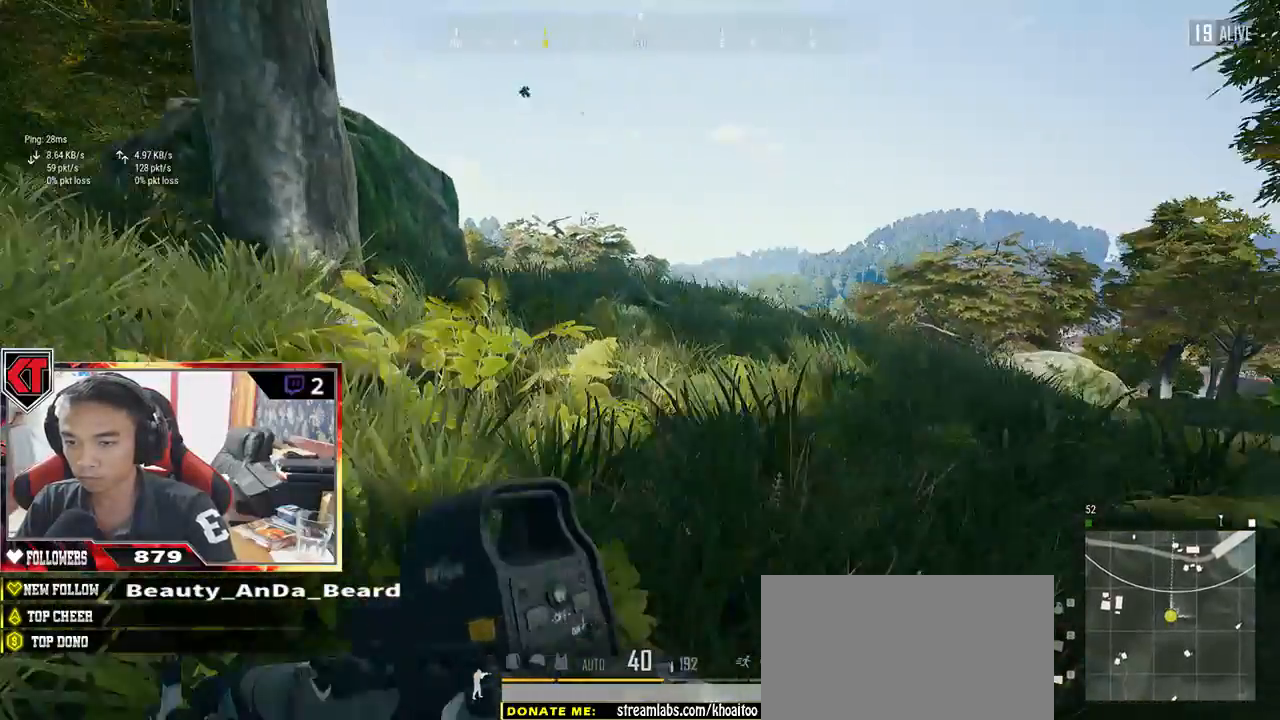
{"keys": ["d", "tab"], "mouse": [], "events": [[33, "ctrl", "down"], [133, "ctrl", "up"], [133, "shift", "up"], [217, "w", "up"], [383, "tab", "down"]]}